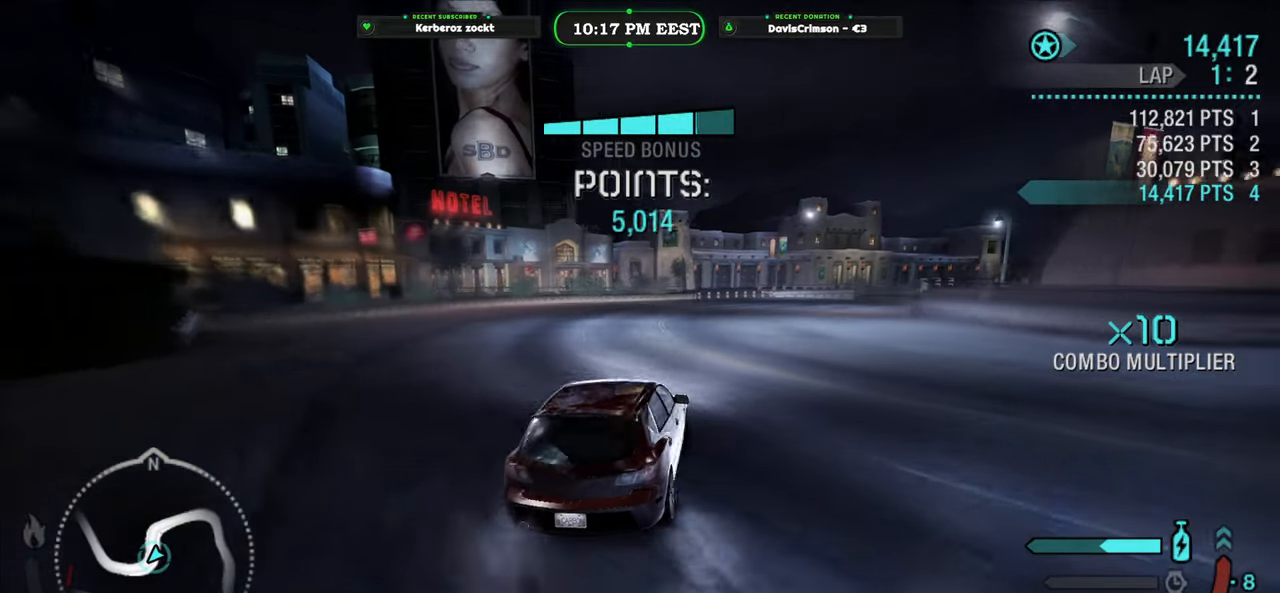
Gameplay with a controller (Xbox layout); each line is a JSON object with the inputs held at the frame after it. "events" lists button and stick changes between this image and that frame as [ms after this image, input, new state], when the widget could be followed in between. Not read: right_stick.
{"buttons": ["R2"], "left_stick": "up-left", "events": [[417, "left_stick", "up-left"]]}
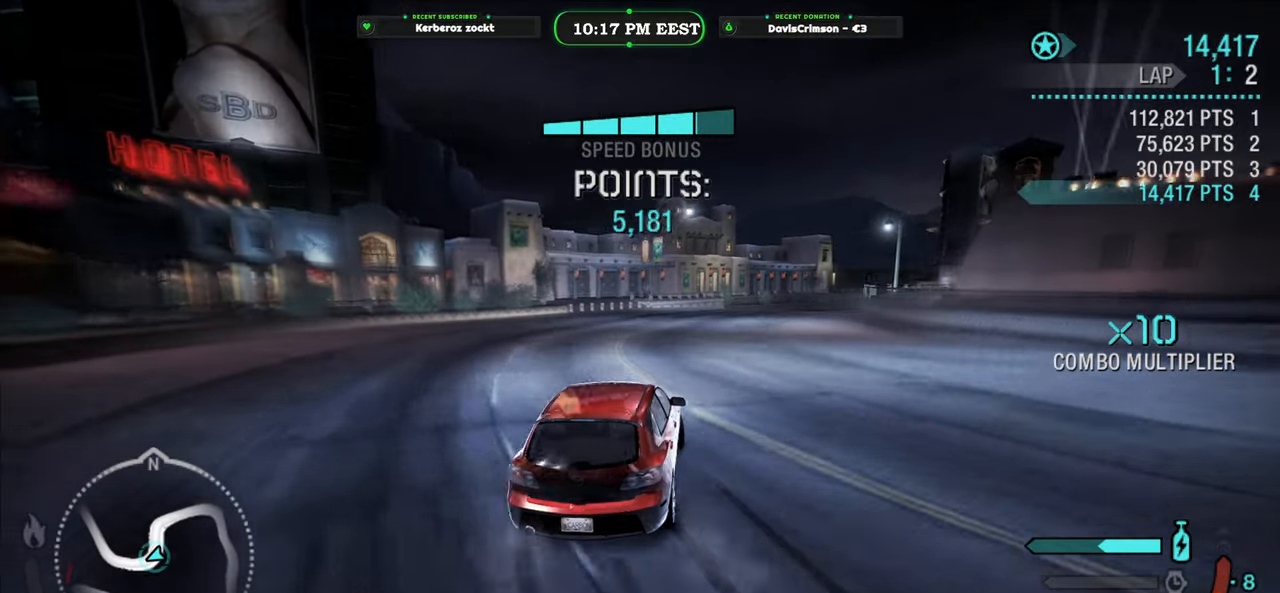
{"buttons": ["R2"], "left_stick": "up-right", "events": [[200, "left_stick", "up-right"]]}
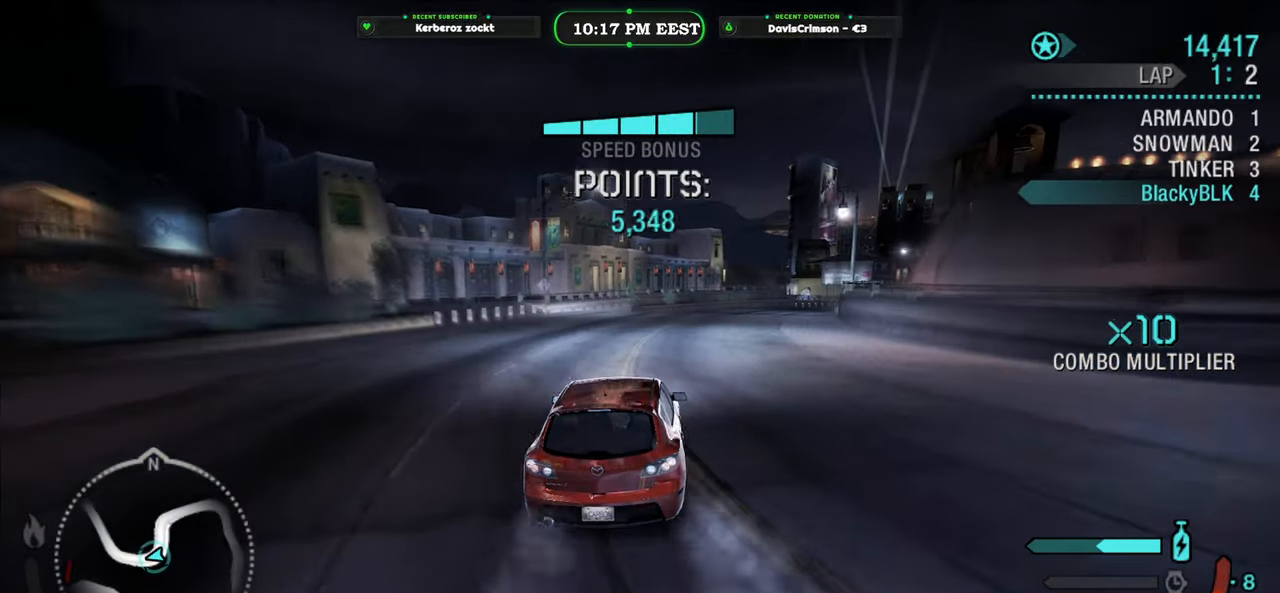
{"buttons": ["R2"], "left_stick": "up-left", "events": [[200, "left_stick", "up-left"]]}
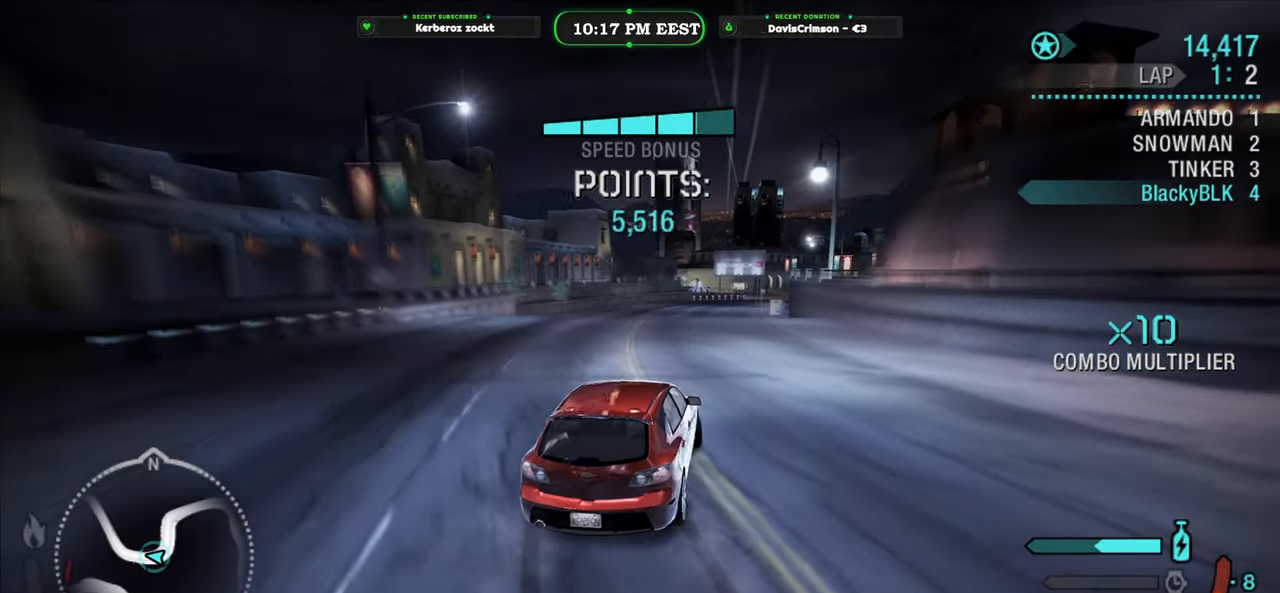
{"buttons": ["R2"], "left_stick": "center", "events": [[167, "left_stick", "up-right"], [500, "left_stick", "center"]]}
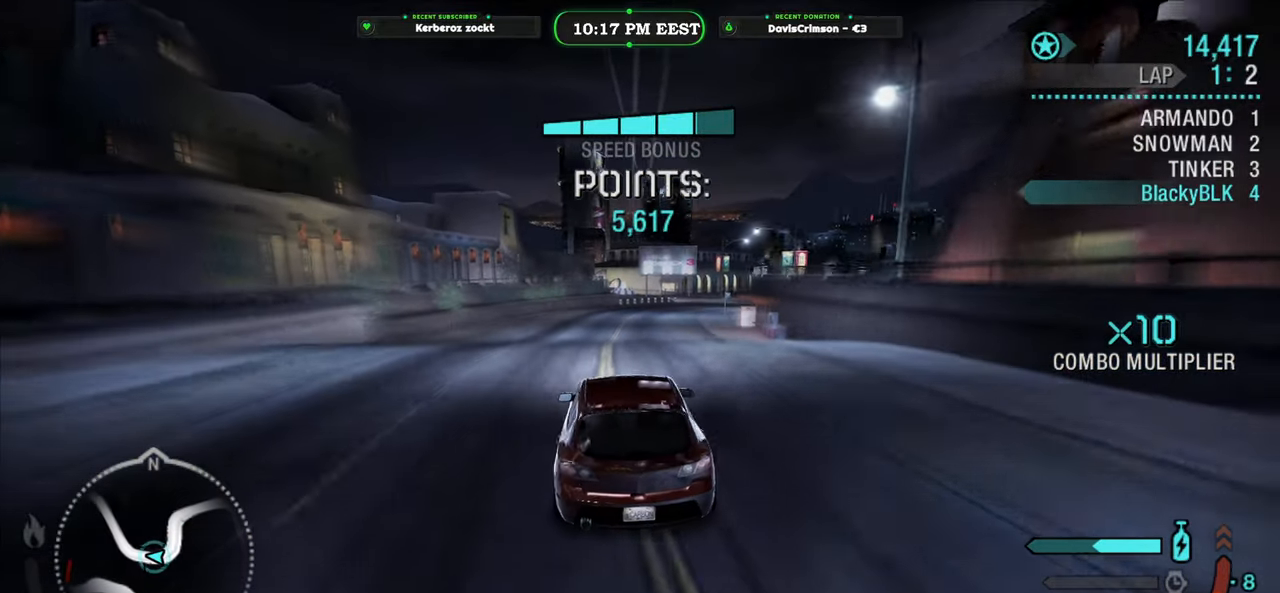
{"buttons": ["R2"], "left_stick": "center", "events": [[217, "left_stick", "left"], [383, "left_stick", "center"]]}
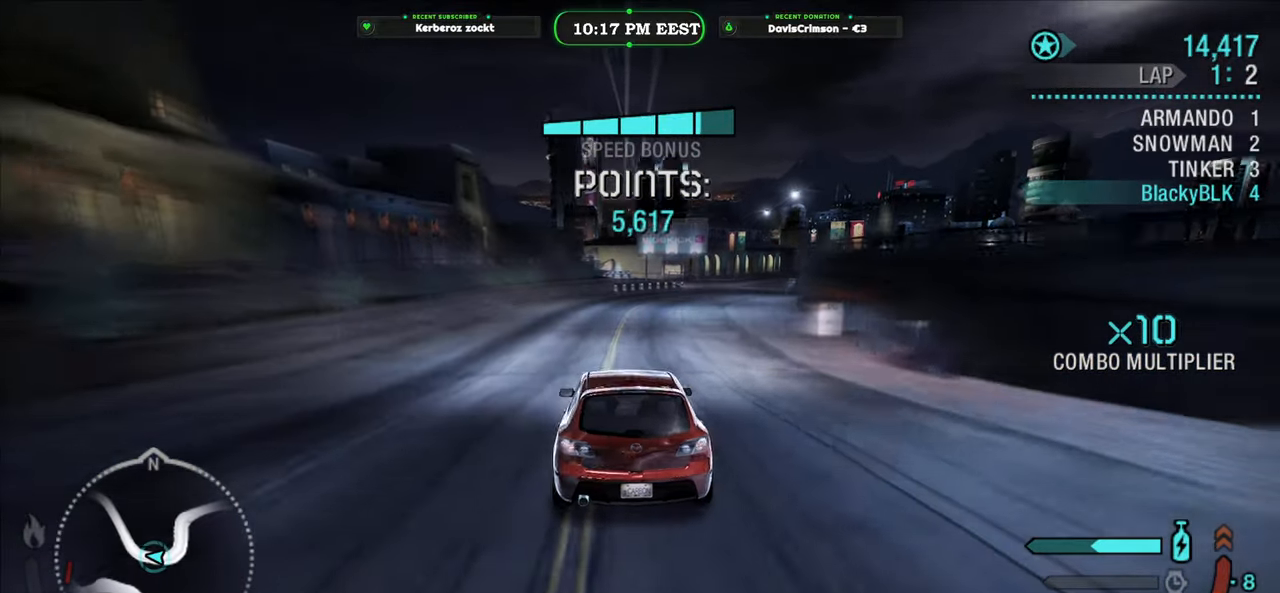
{"buttons": ["R2"], "left_stick": "right", "events": [[183, "left_stick", "right"]]}
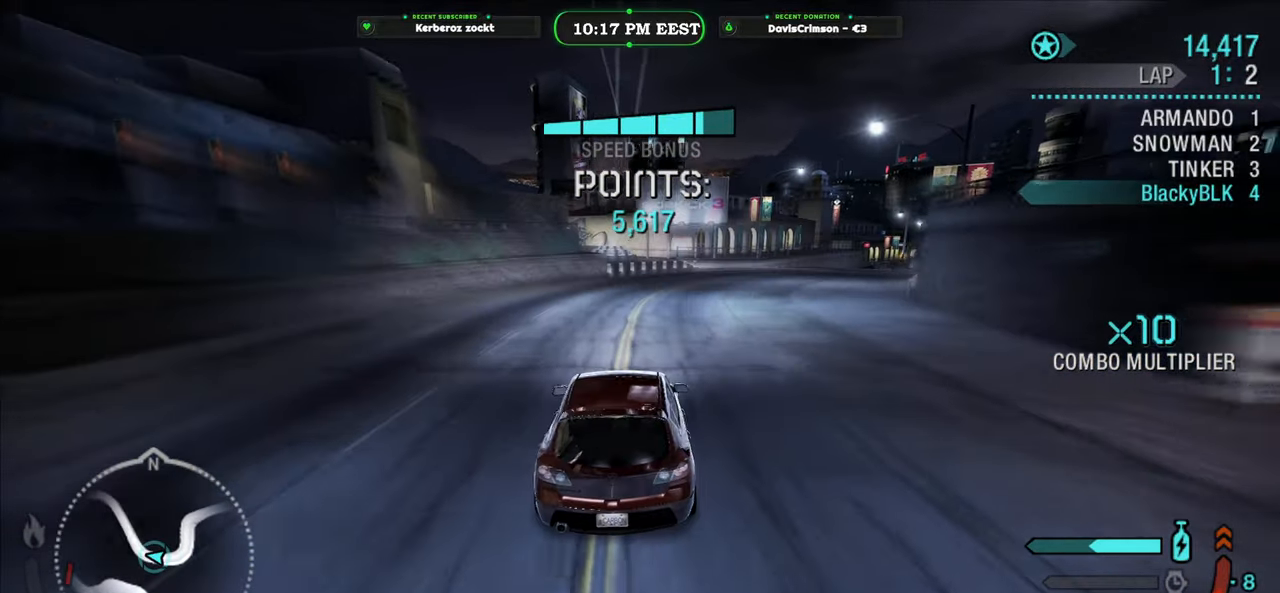
{"buttons": ["R2"], "left_stick": "up-left", "events": [[467, "left_stick", "up-left"]]}
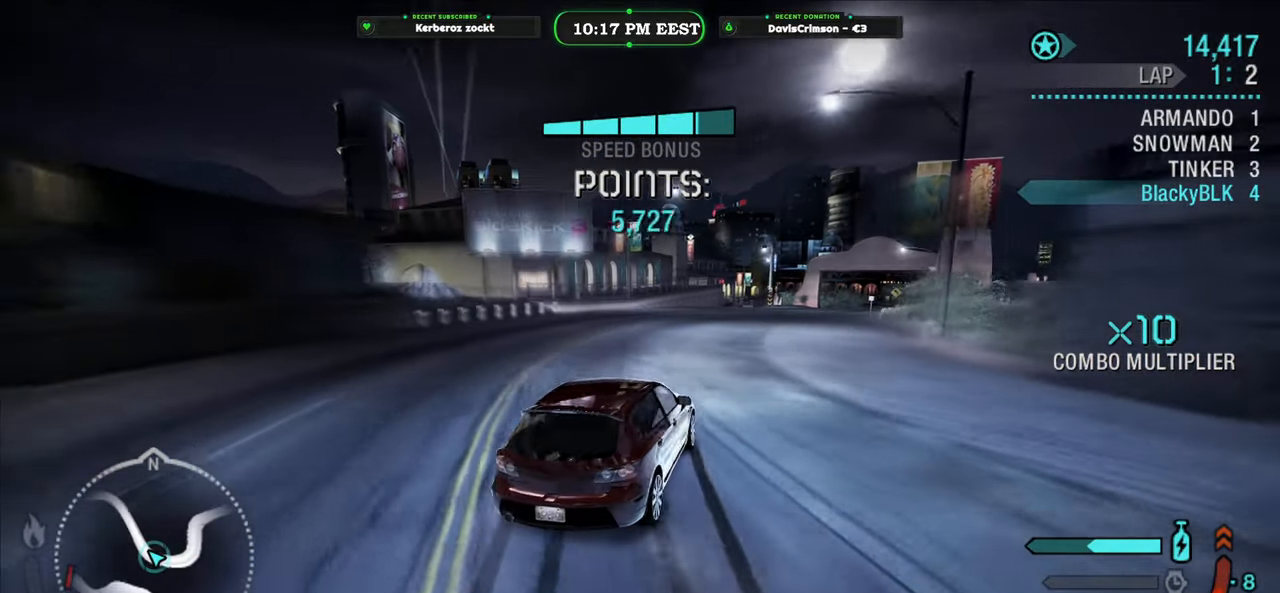
{"buttons": ["R2"], "left_stick": "up-right", "events": [[433, "left_stick", "up-right"]]}
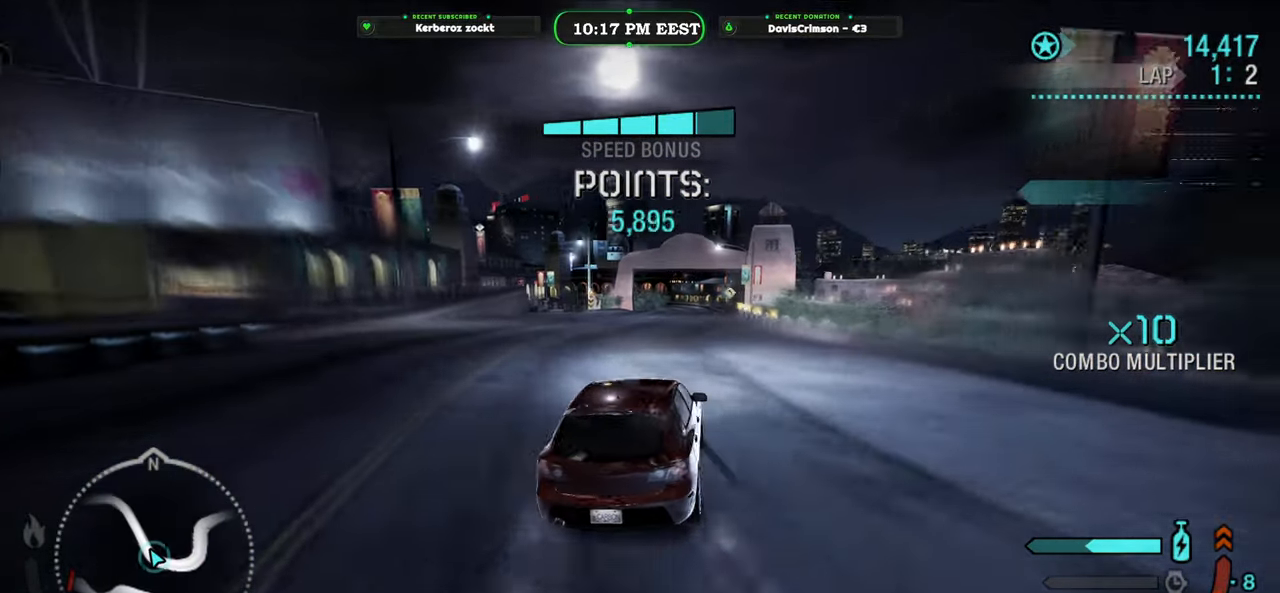
{"buttons": ["R2"], "left_stick": "left", "events": [[267, "left_stick", "center"], [400, "left_stick", "left"]]}
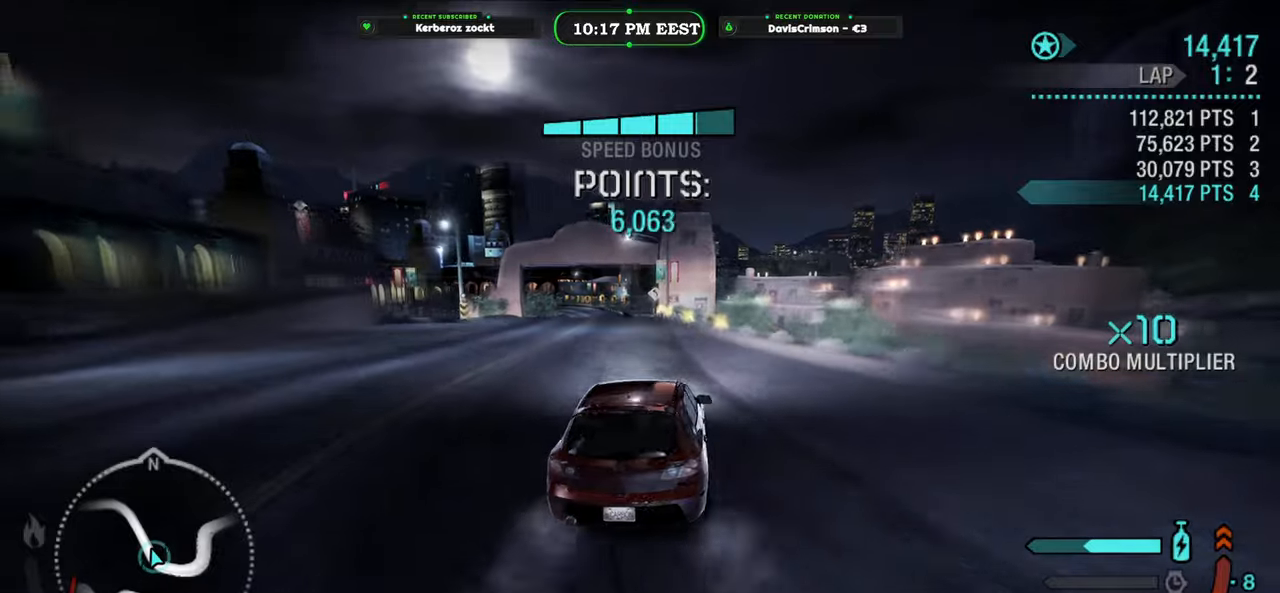
{"buttons": ["R2"], "left_stick": "center", "events": [[400, "left_stick", "center"]]}
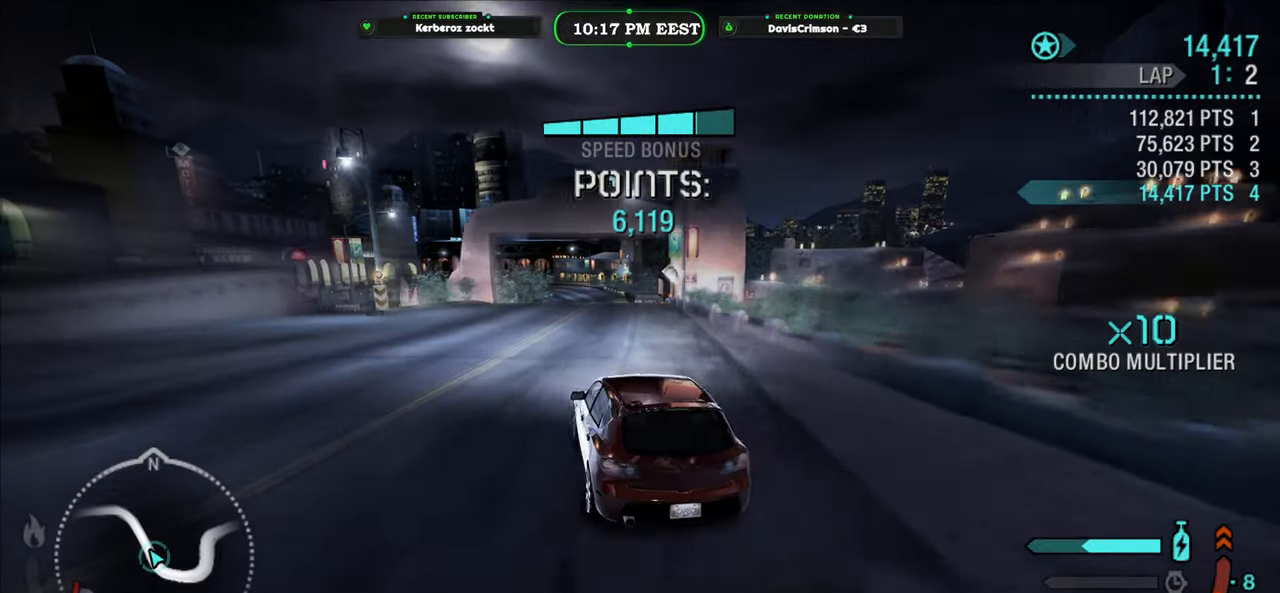
{"buttons": ["R2"], "left_stick": "right", "events": [[100, "left_stick", "right"]]}
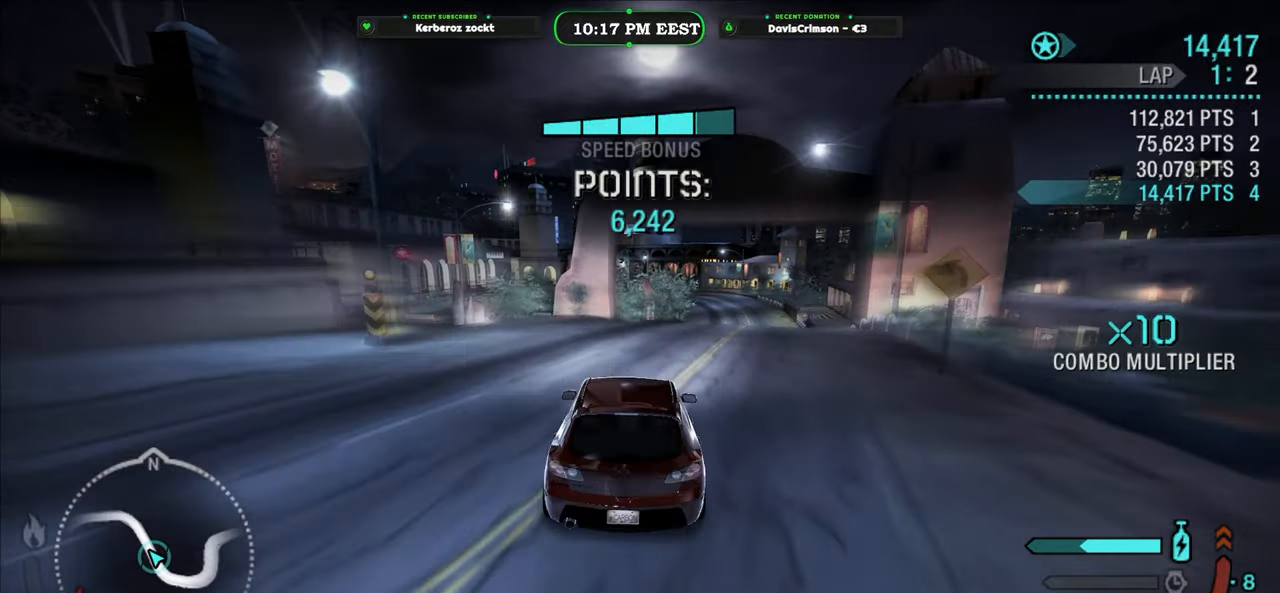
{"buttons": ["R2"], "left_stick": "left", "events": [[333, "left_stick", "center"], [417, "left_stick", "left"]]}
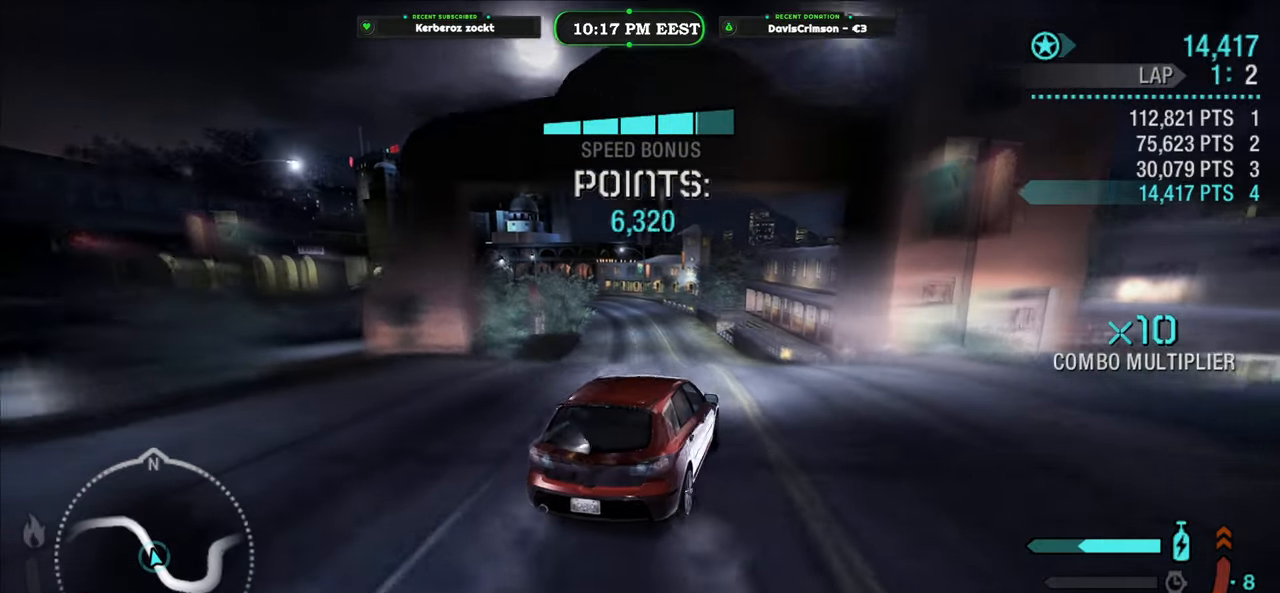
{"buttons": ["R2"], "left_stick": "left", "events": []}
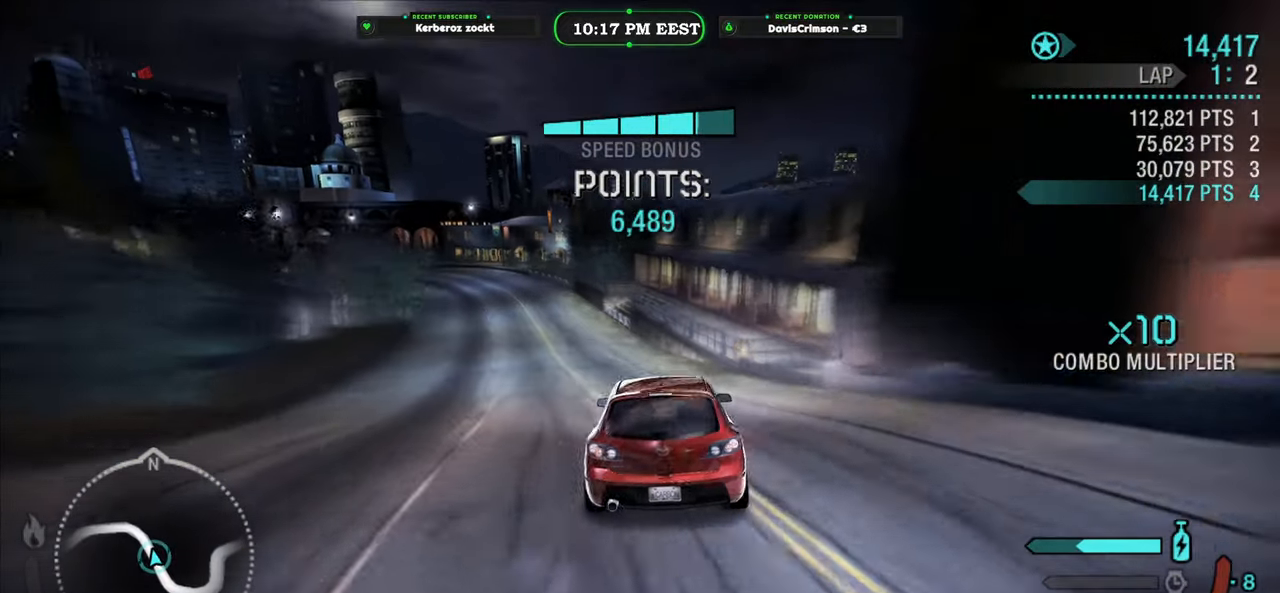
{"buttons": ["R2"], "left_stick": "center", "events": [[317, "left_stick", "center"]]}
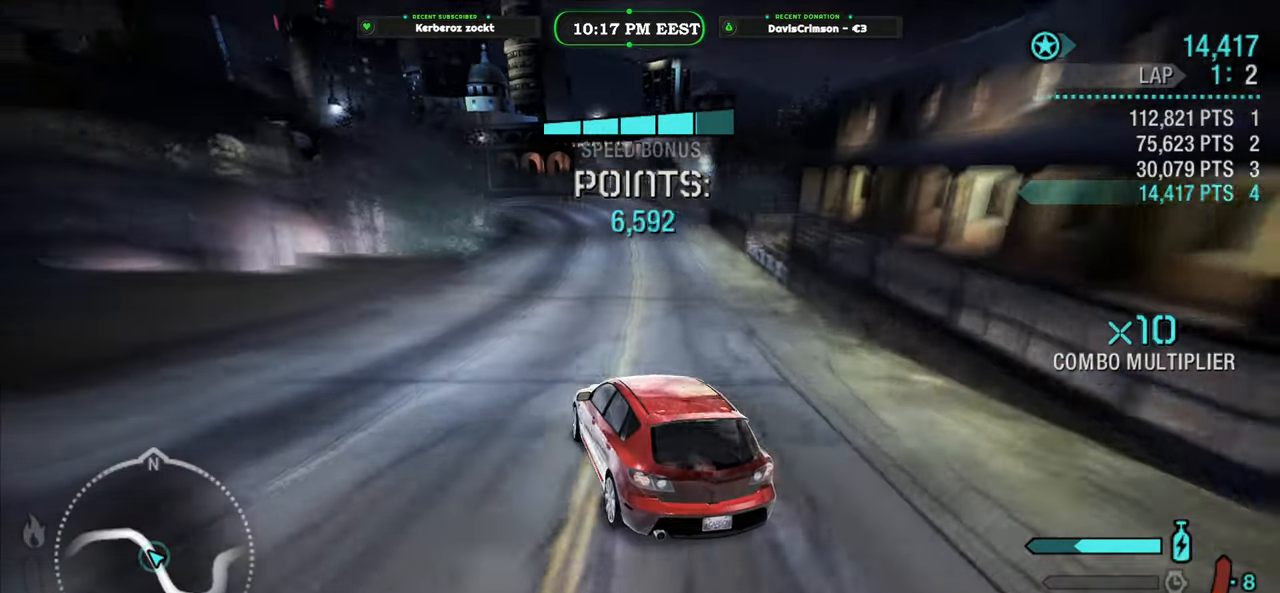
{"buttons": ["R2"], "left_stick": "right", "events": [[17, "left_stick", "right"]]}
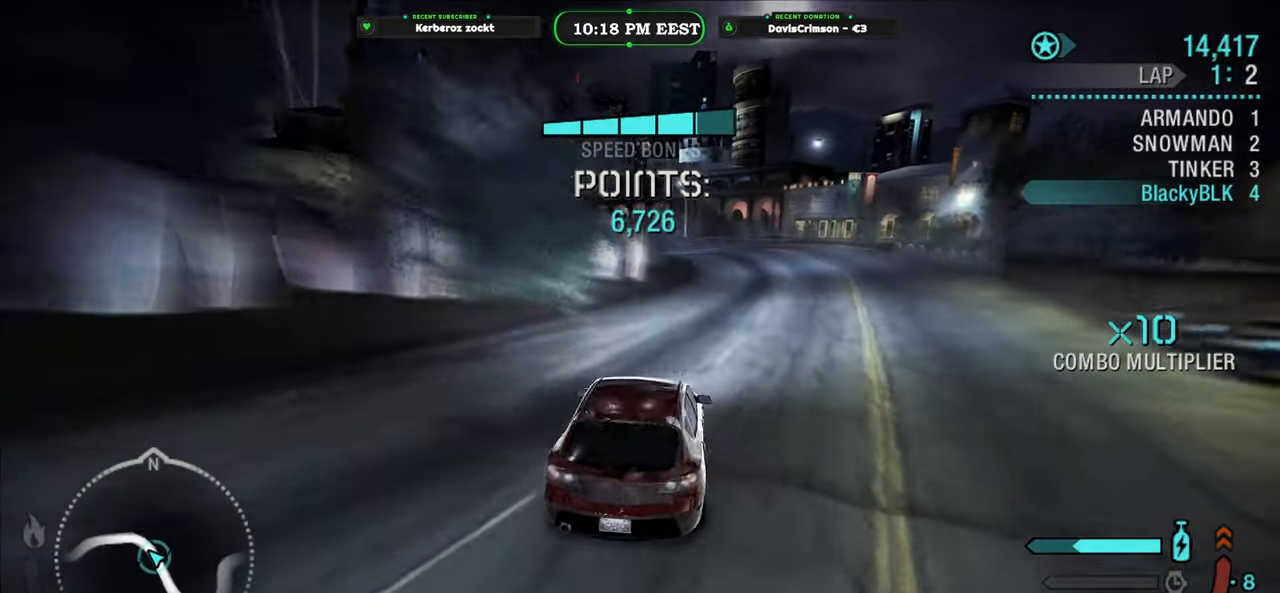
{"buttons": ["R2"], "left_stick": "center", "events": [[50, "left_stick", "center"]]}
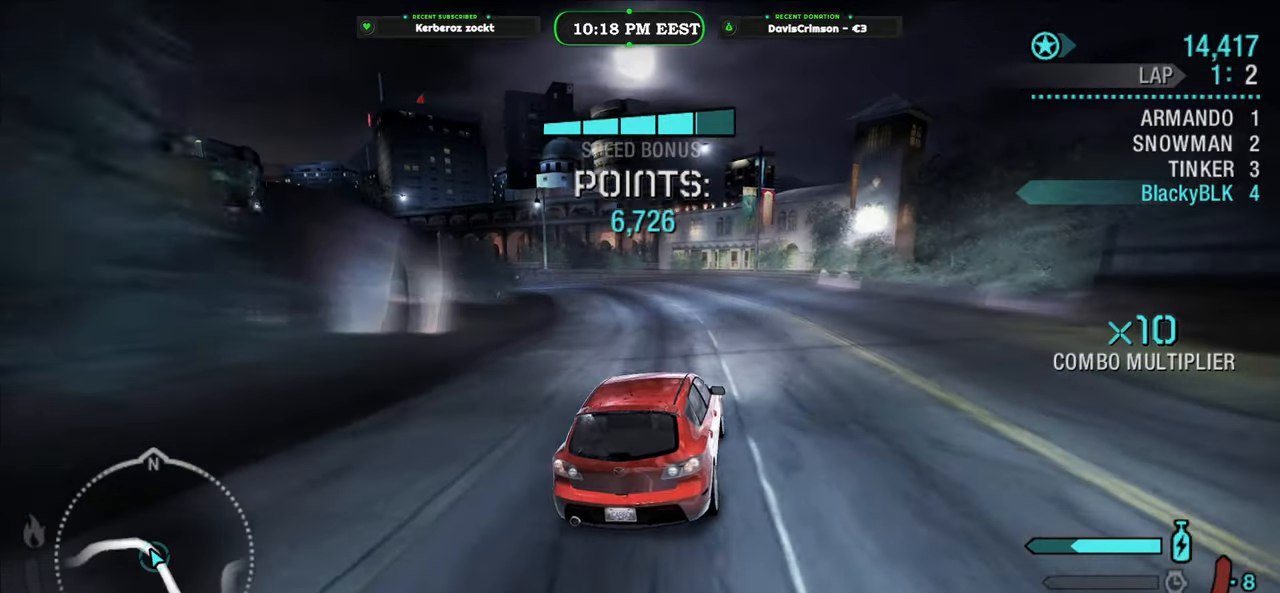
{"buttons": ["R2"], "left_stick": "left", "events": [[150, "left_stick", "left"]]}
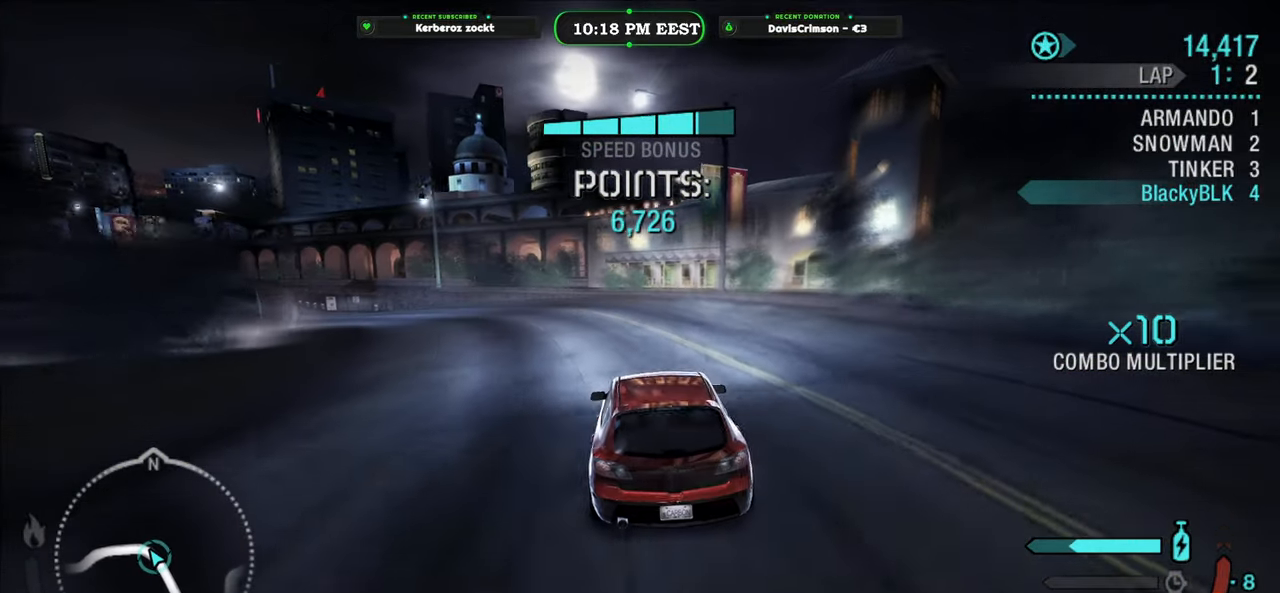
{"buttons": ["R2"], "left_stick": "up-right", "events": [[150, "L2", "down"], [250, "L2", "up"], [500, "left_stick", "up-right"]]}
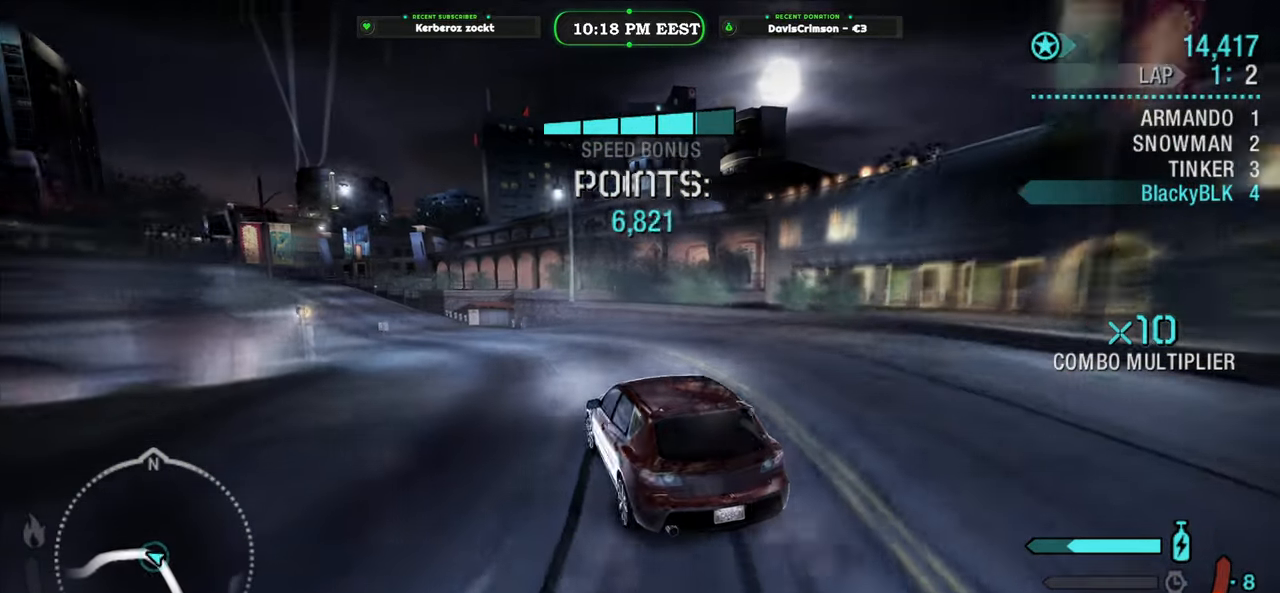
{"buttons": ["R2"], "left_stick": "left", "events": [[283, "left_stick", "center"], [400, "left_stick", "left"]]}
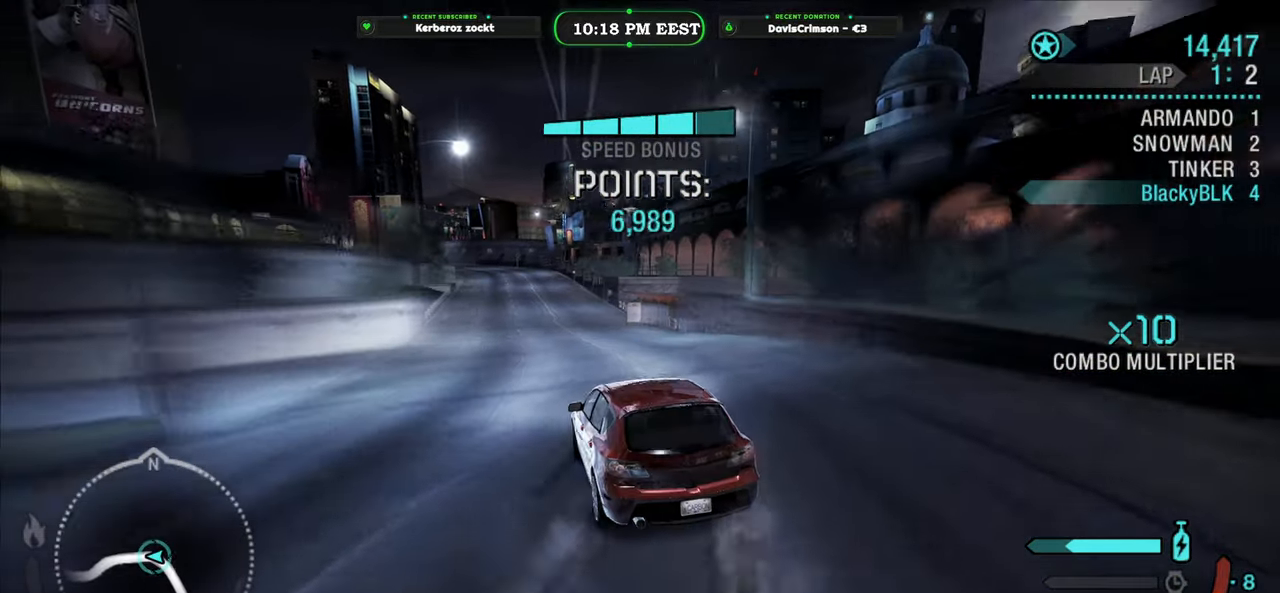
{"buttons": ["R2"], "left_stick": "right", "events": [[367, "left_stick", "center"], [483, "left_stick", "right"]]}
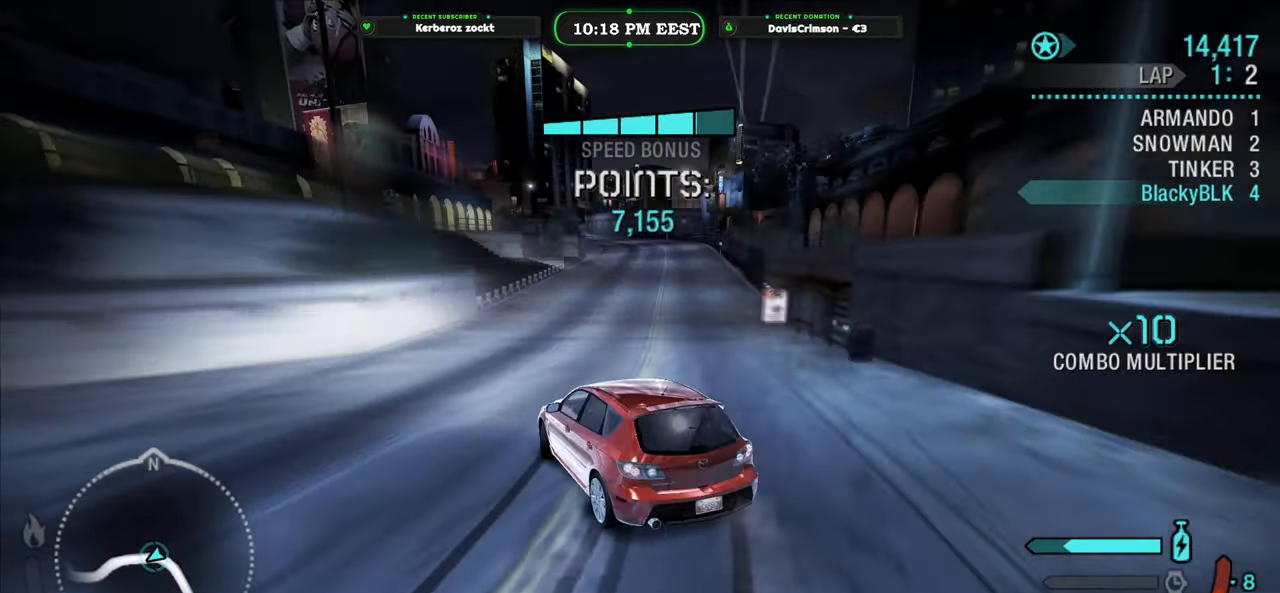
{"buttons": ["R2"], "left_stick": "right", "events": []}
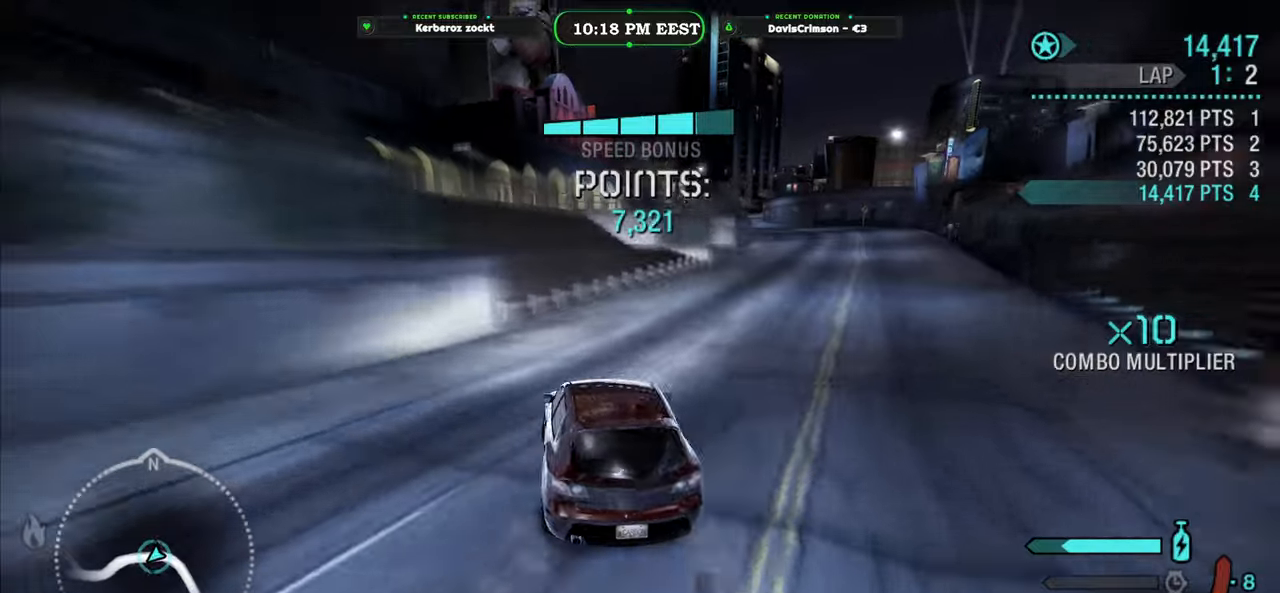
{"buttons": ["R2"], "left_stick": "center", "events": [[83, "R2", "up"], [317, "R2", "down"], [350, "left_stick", "center"]]}
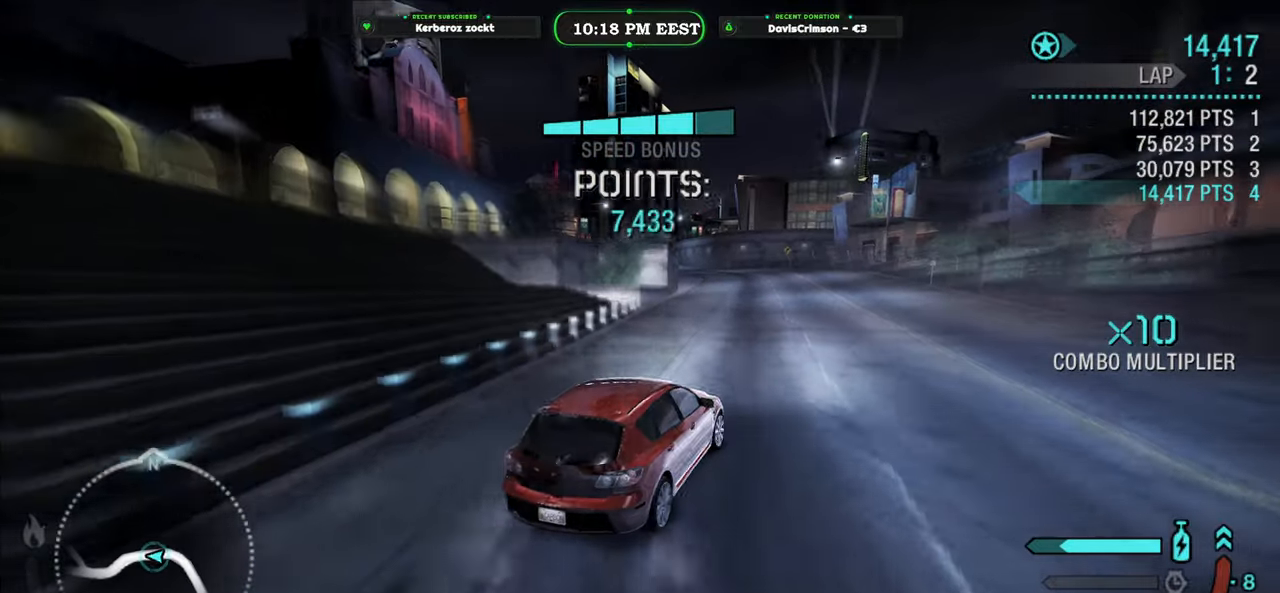
{"buttons": ["R2"], "left_stick": "left", "events": [[217, "left_stick", "left"]]}
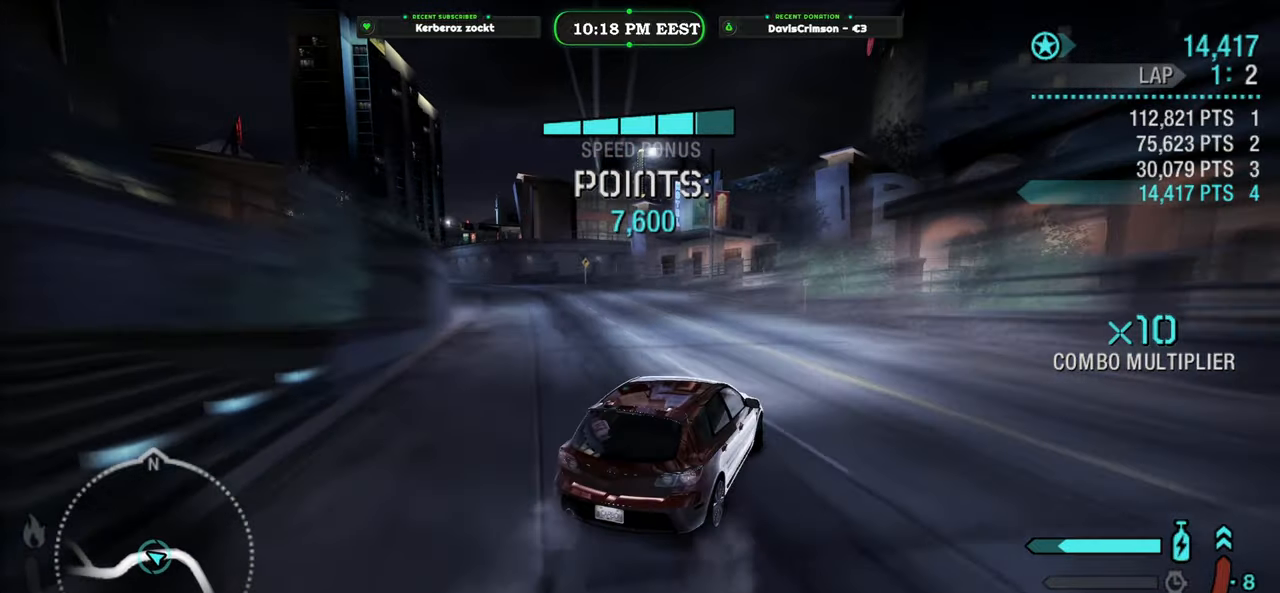
{"buttons": ["R2"], "left_stick": "left", "events": []}
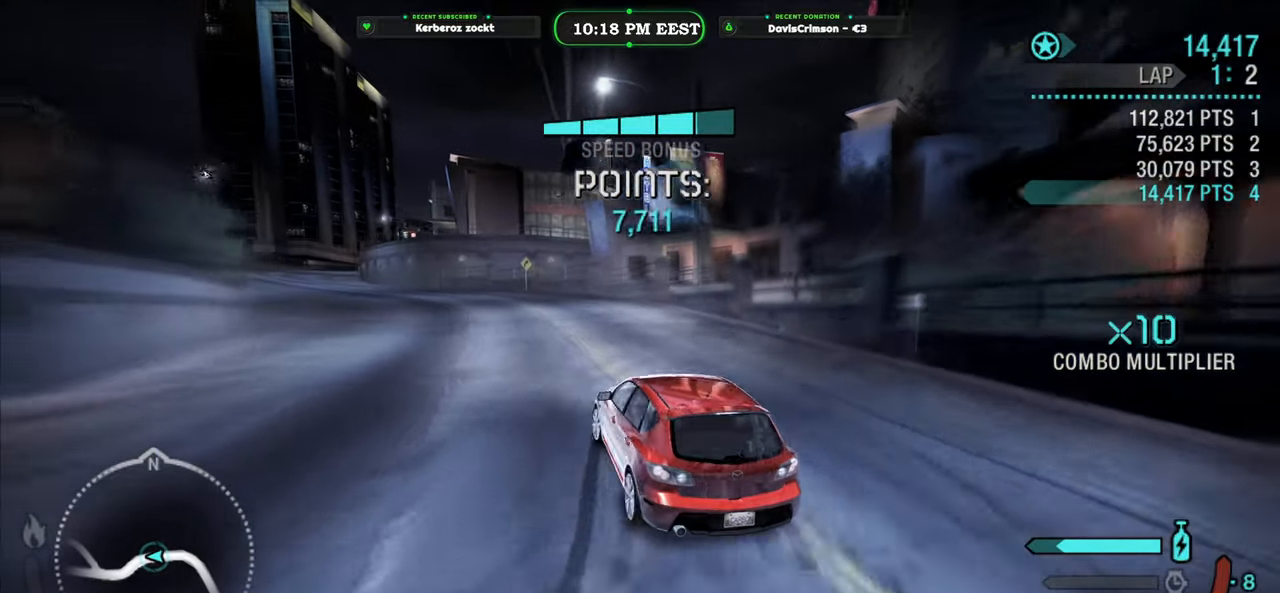
{"buttons": ["R2"], "left_stick": "right", "events": [[167, "left_stick", "right"]]}
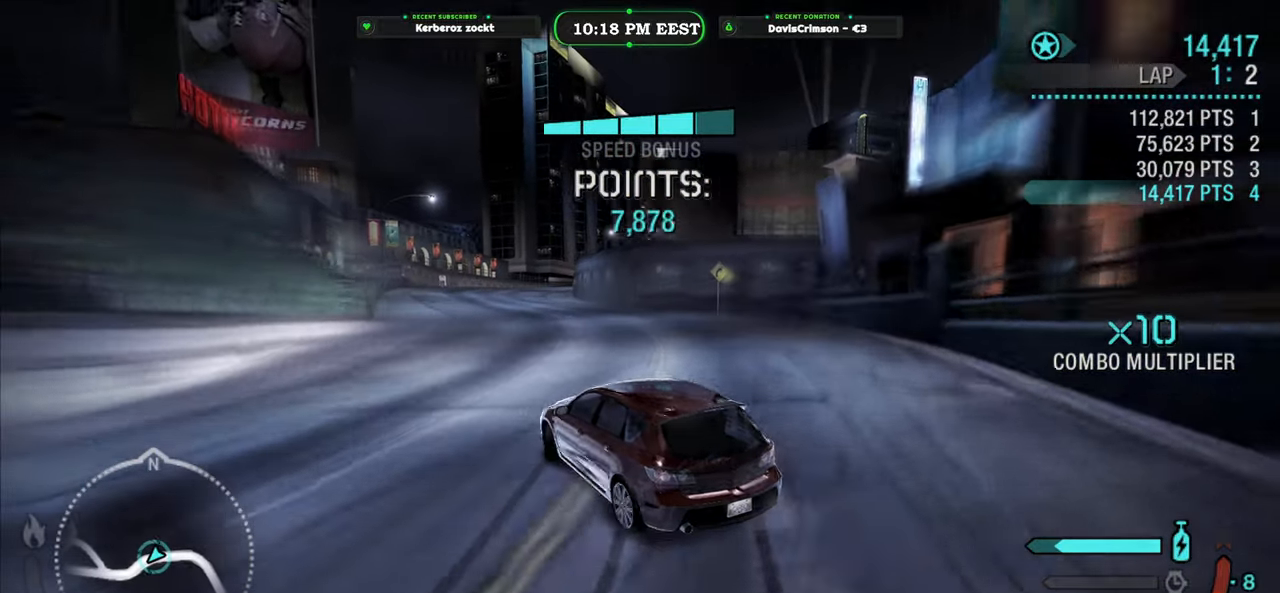
{"buttons": ["R2"], "left_stick": "center", "events": [[33, "left_stick", "center"], [133, "left_stick", "left"], [483, "left_stick", "center"]]}
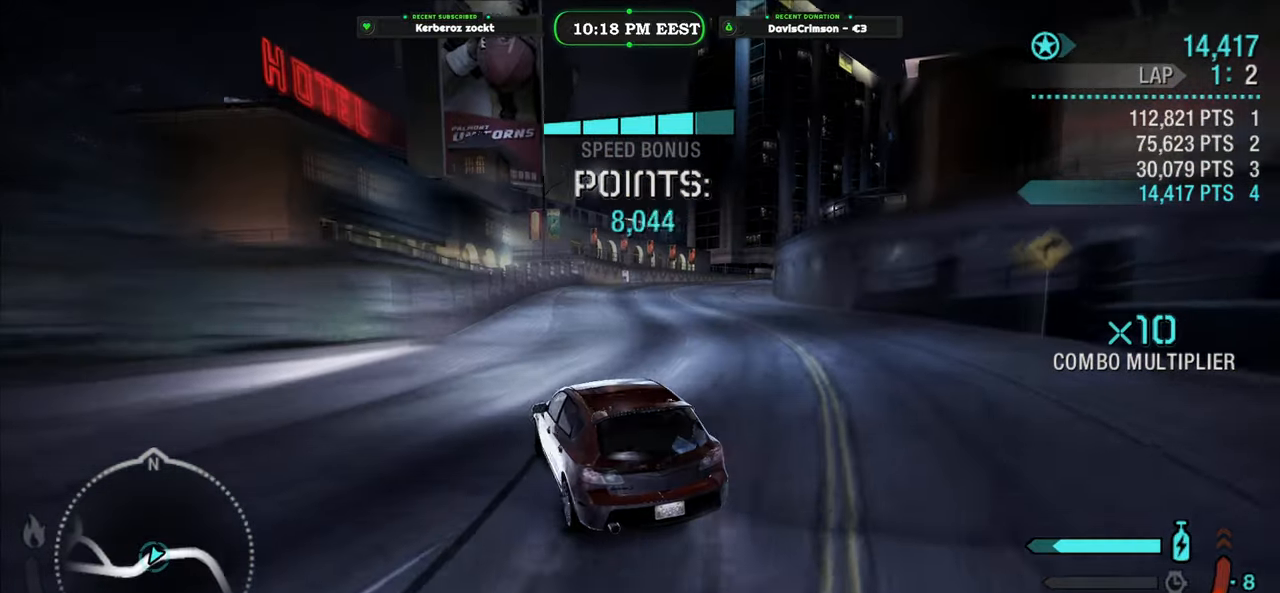
{"buttons": [], "left_stick": "right", "events": [[150, "left_stick", "right"], [333, "R2", "up"]]}
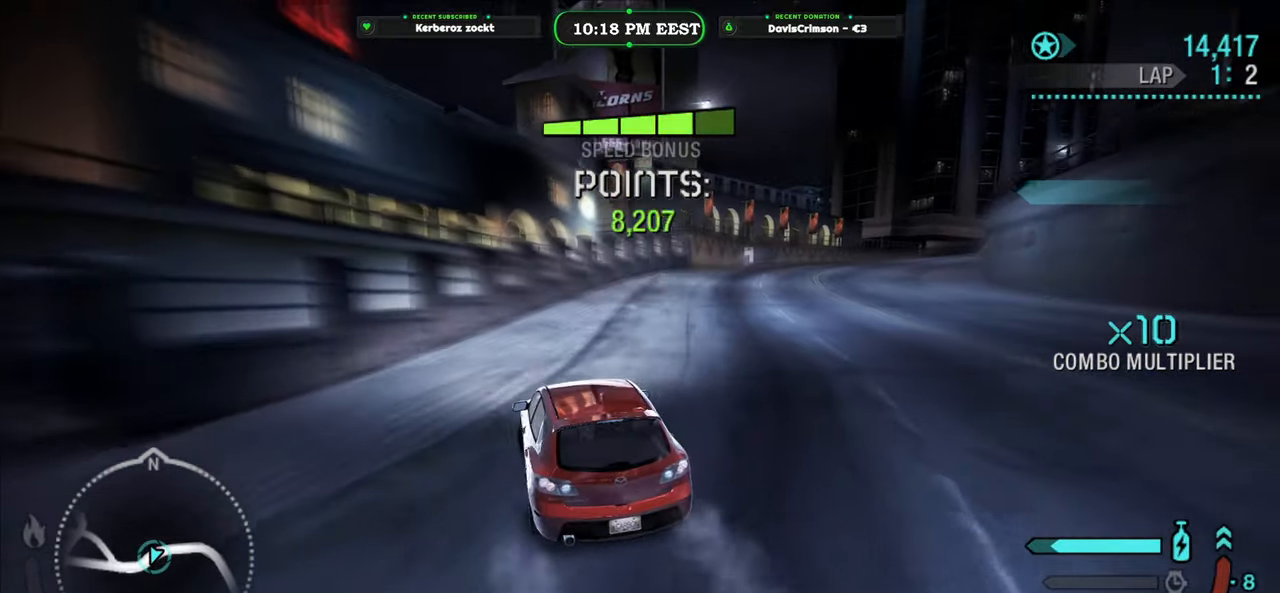
{"buttons": ["R2"], "left_stick": "center", "events": [[317, "R2", "down"], [500, "left_stick", "center"]]}
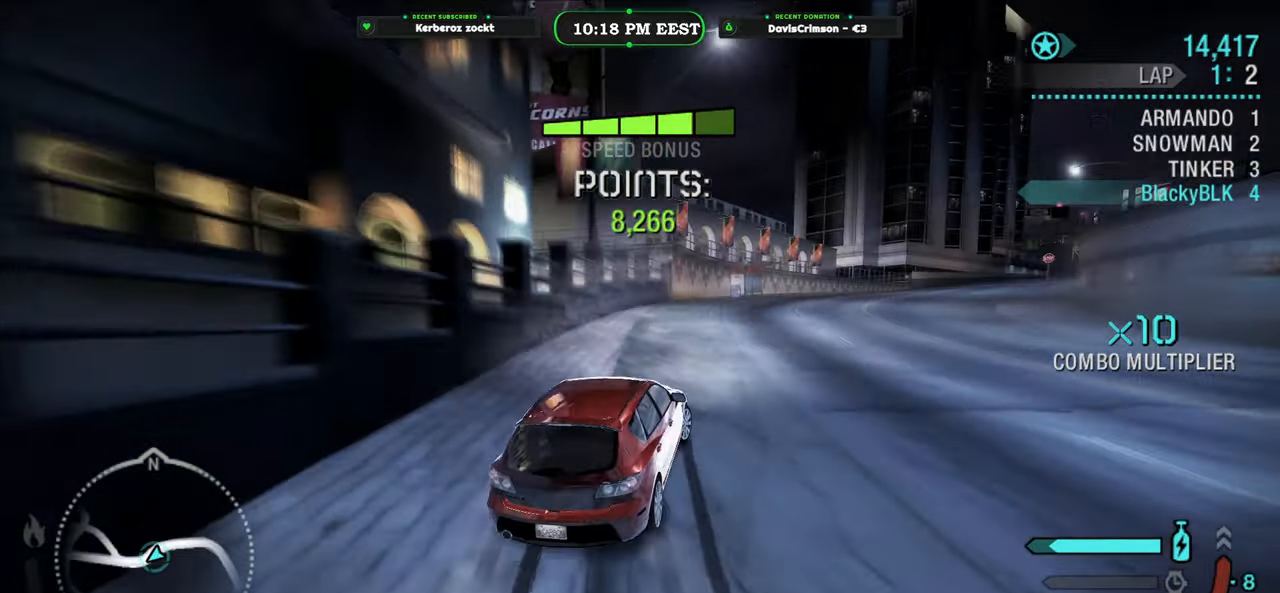
{"buttons": ["R2"], "left_stick": "center", "events": [[167, "left_stick", "right"], [300, "left_stick", "center"]]}
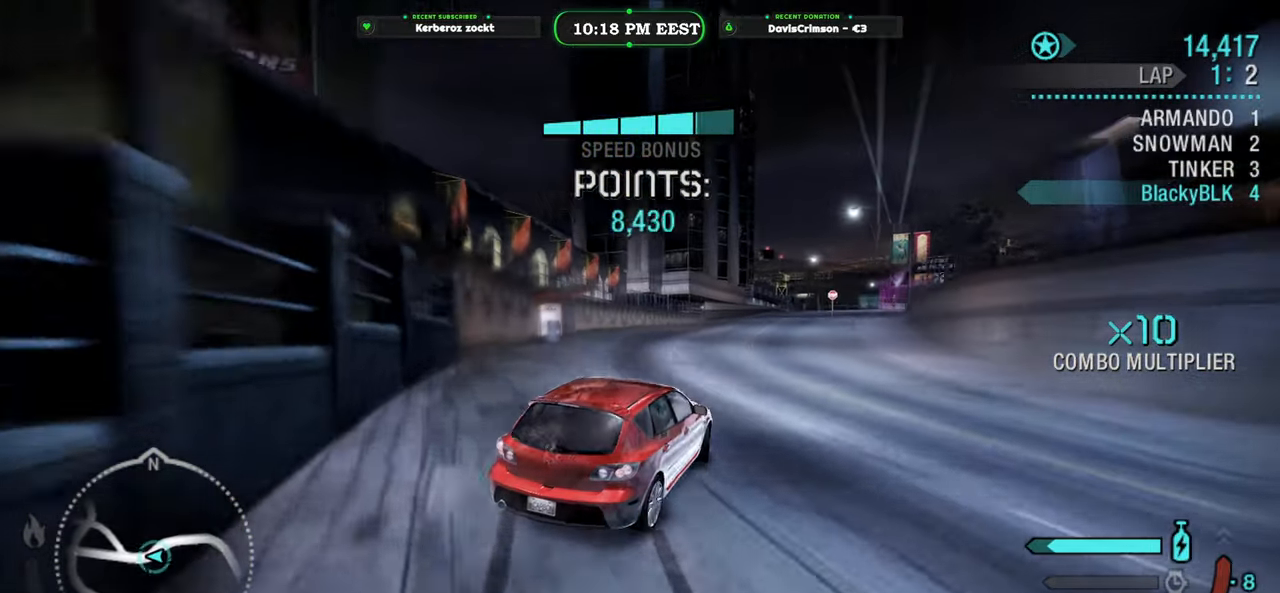
{"buttons": ["R2"], "left_stick": "center", "events": [[67, "left_stick", "right"], [250, "left_stick", "center"]]}